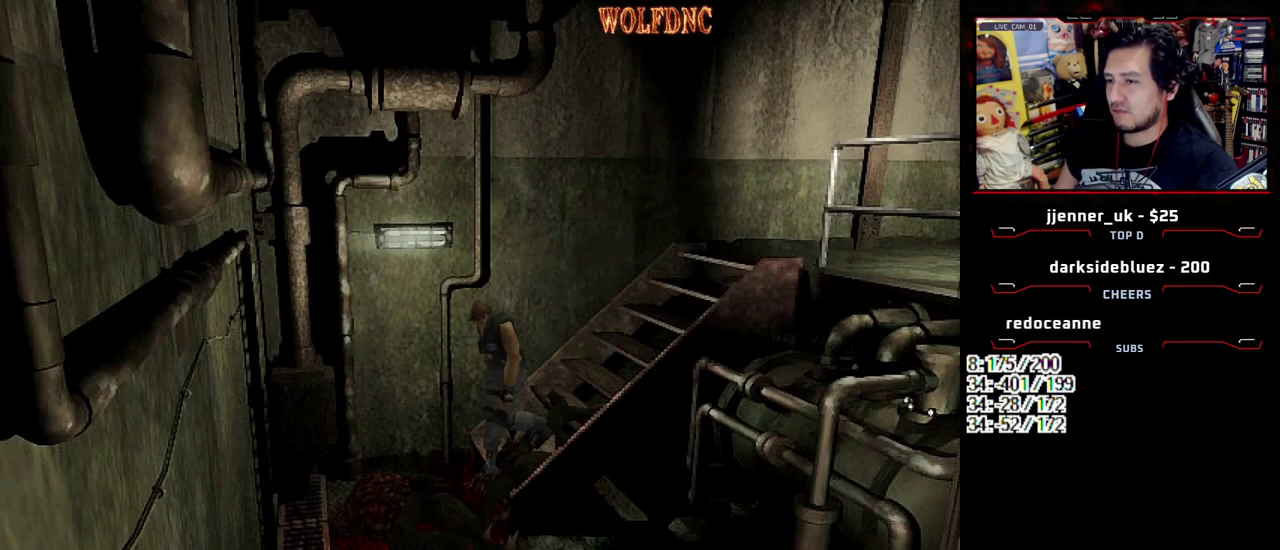
Gameplay with a controller (PlayStation layout); each line is a JSON object with the inputs held at the frame after it. "events" lists button and stick changes between this image and that frame as [ms after this image, input, new state], when the widget could be followed in between. Not read: L3 R3.
{"buttons": ["CROSS", "SQUARE", "DPAD_UP", "DPAD_LEFT"], "events": [[333, "CROSS", "down"]]}
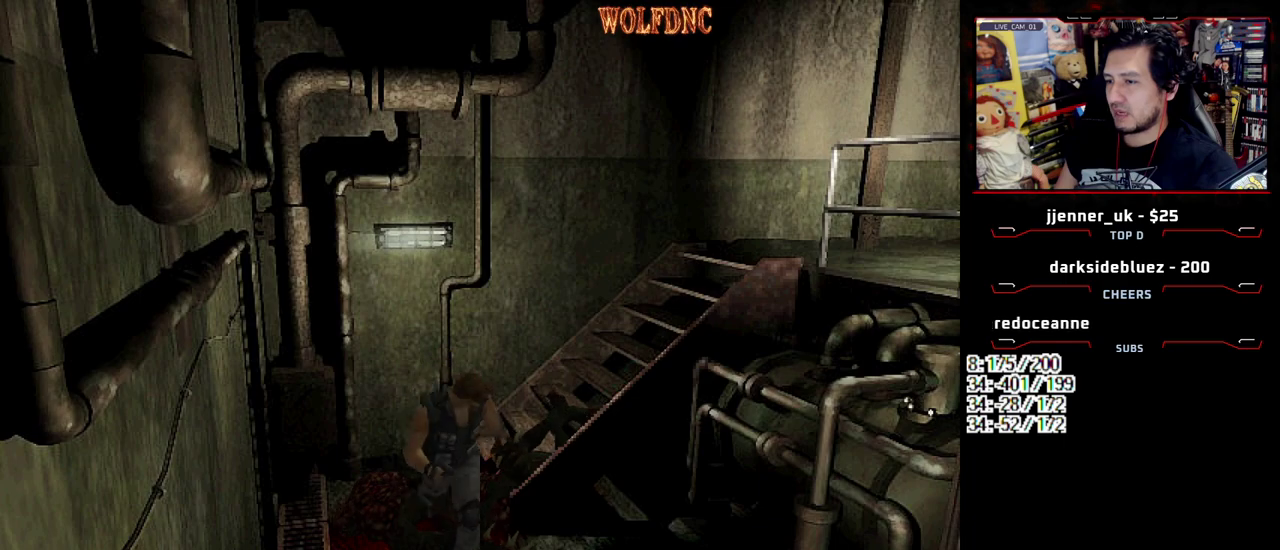
{"buttons": ["SQUARE", "DPAD_UP"], "events": [[150, "DPAD_LEFT", "up"], [200, "CROSS", "up"]]}
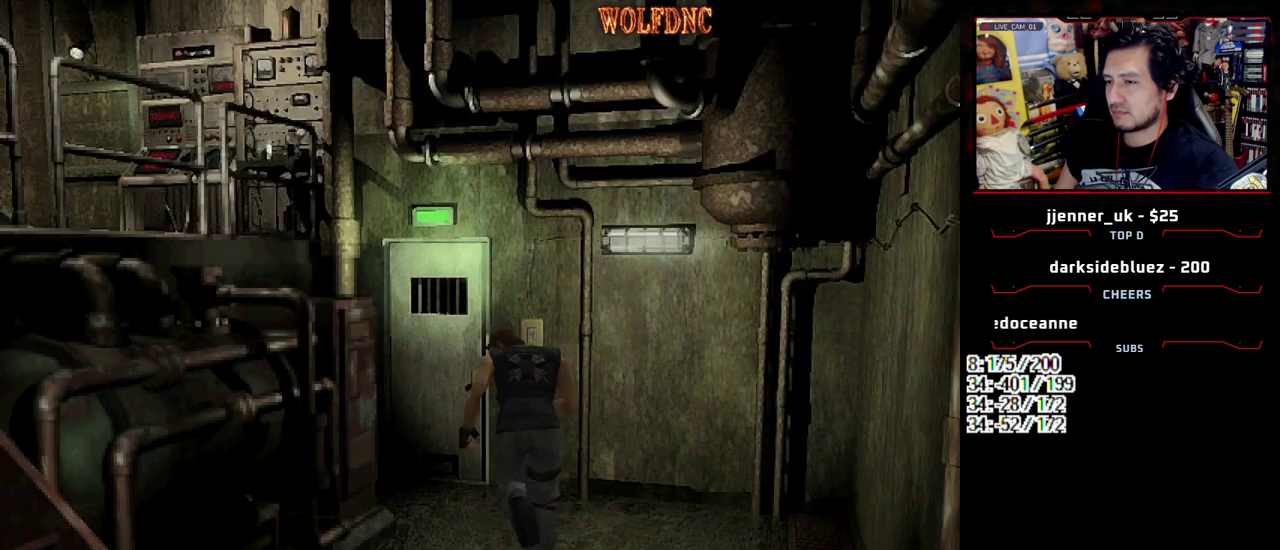
{"buttons": ["CROSS", "SQUARE", "DPAD_UP"], "events": [[133, "DPAD_LEFT", "down"], [217, "DPAD_LEFT", "up"], [267, "CROSS", "down"]]}
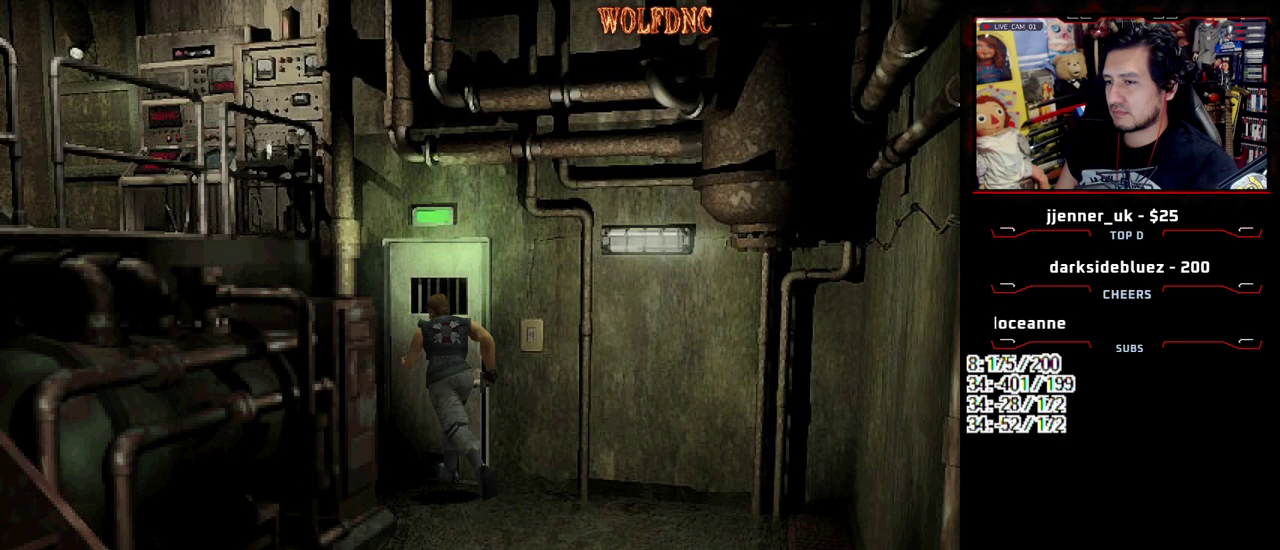
{"buttons": [], "events": [[283, "CROSS", "up"], [283, "SQUARE", "up"], [383, "DPAD_UP", "up"]]}
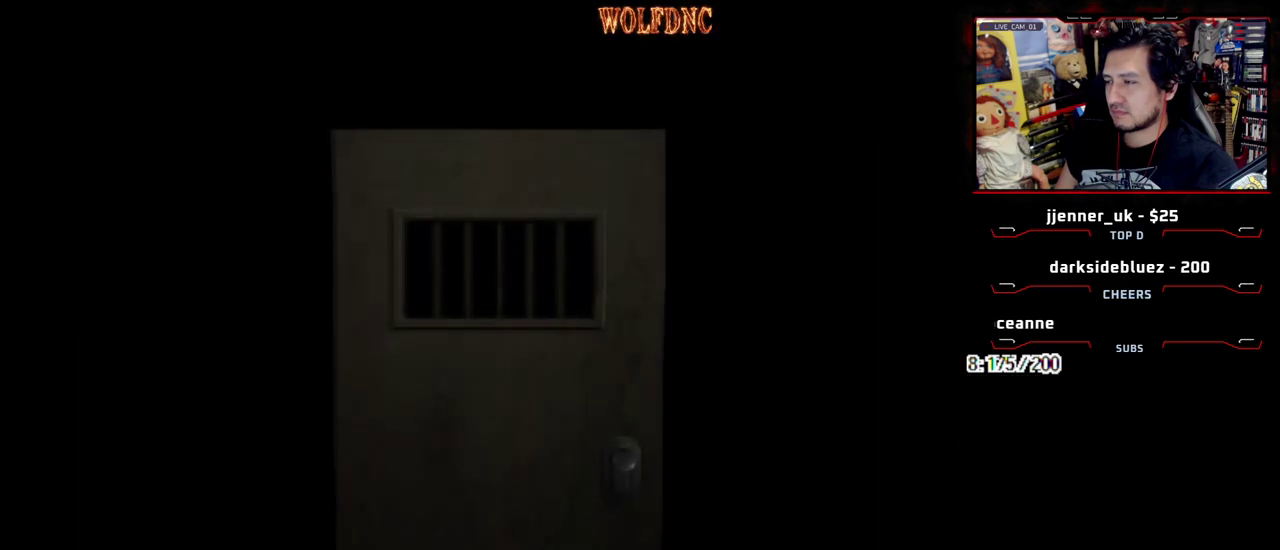
{"buttons": [], "events": []}
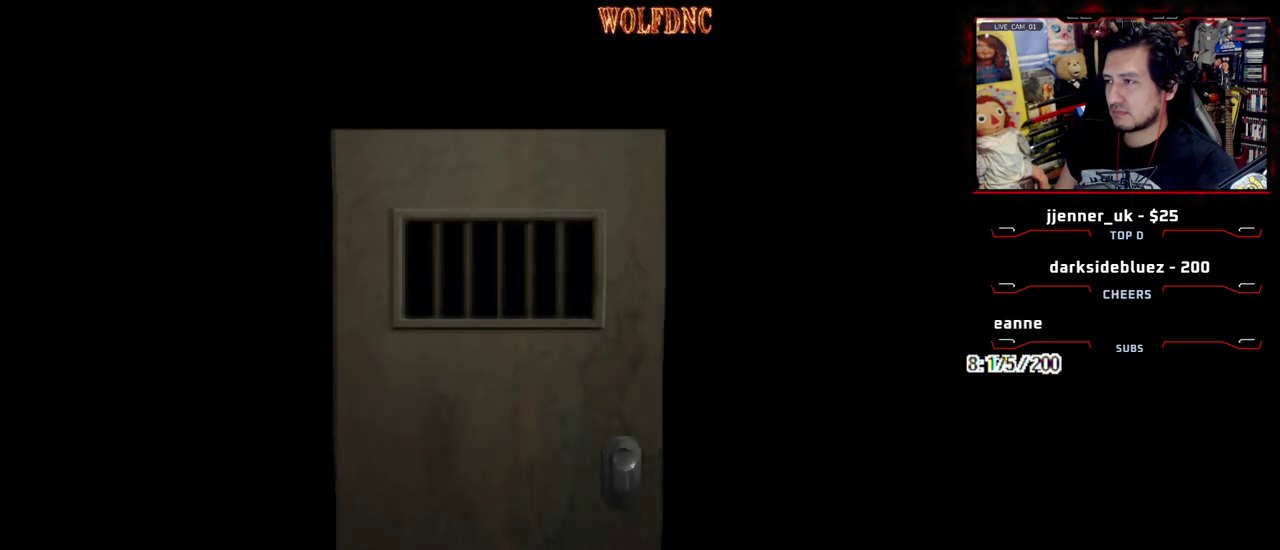
{"buttons": [], "events": [[317, "SELECT", "down"], [367, "SELECT", "up"]]}
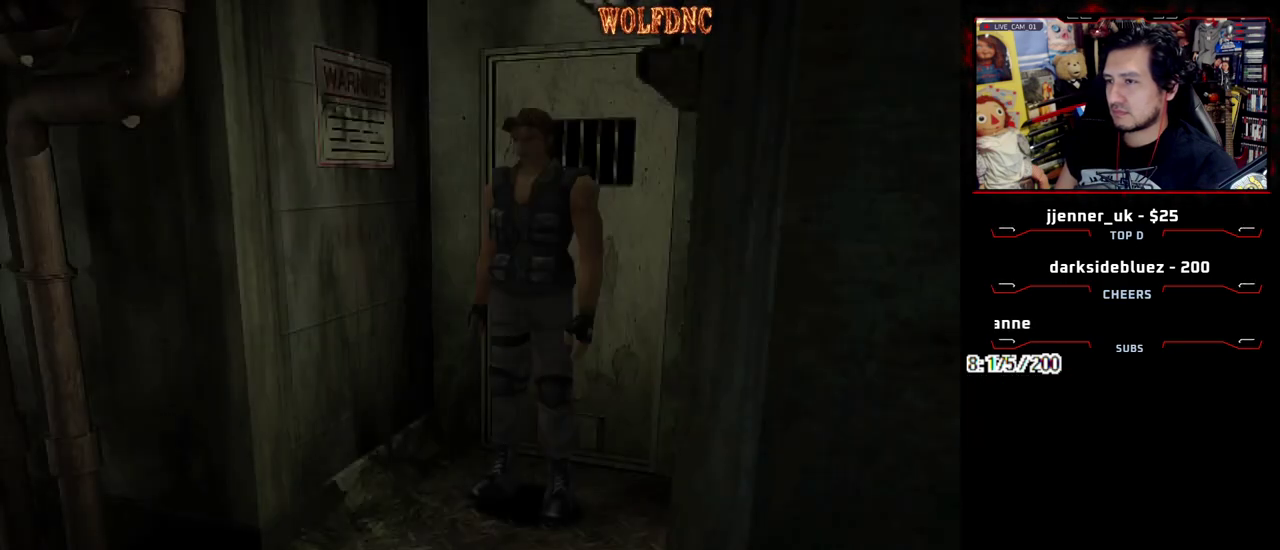
{"buttons": ["SQUARE", "DPAD_UP"], "events": [[133, "DPAD_UP", "down"], [183, "SQUARE", "down"], [333, "CROSS", "down"], [467, "CROSS", "up"]]}
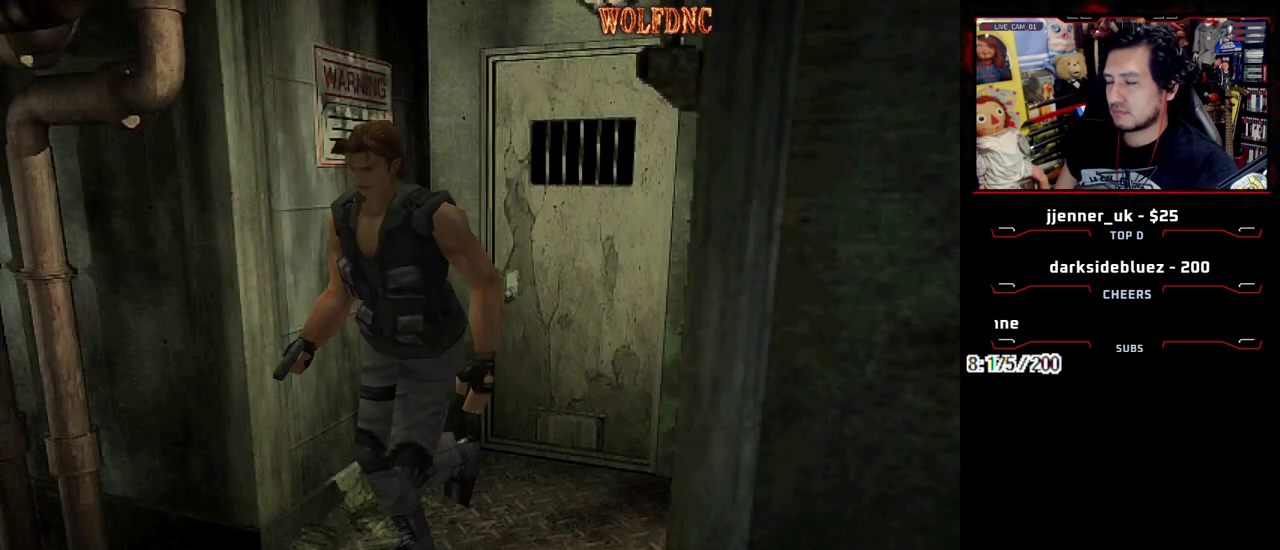
{"buttons": [], "events": [[17, "CROSS", "down"], [17, "SQUARE", "up"], [117, "CROSS", "up"], [150, "DPAD_UP", "up"]]}
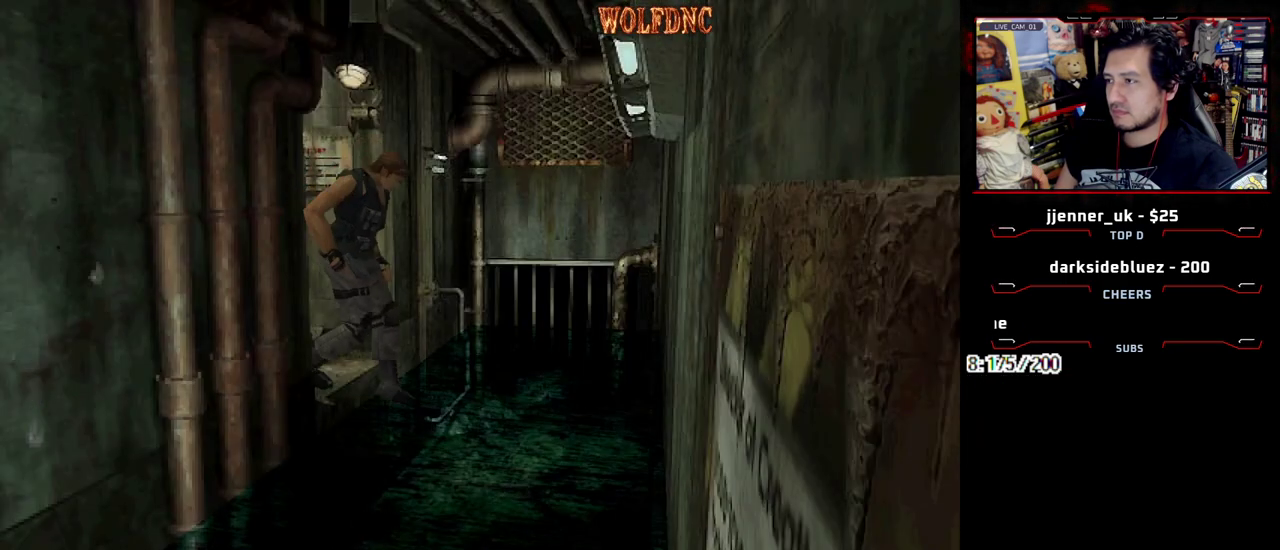
{"buttons": [], "events": []}
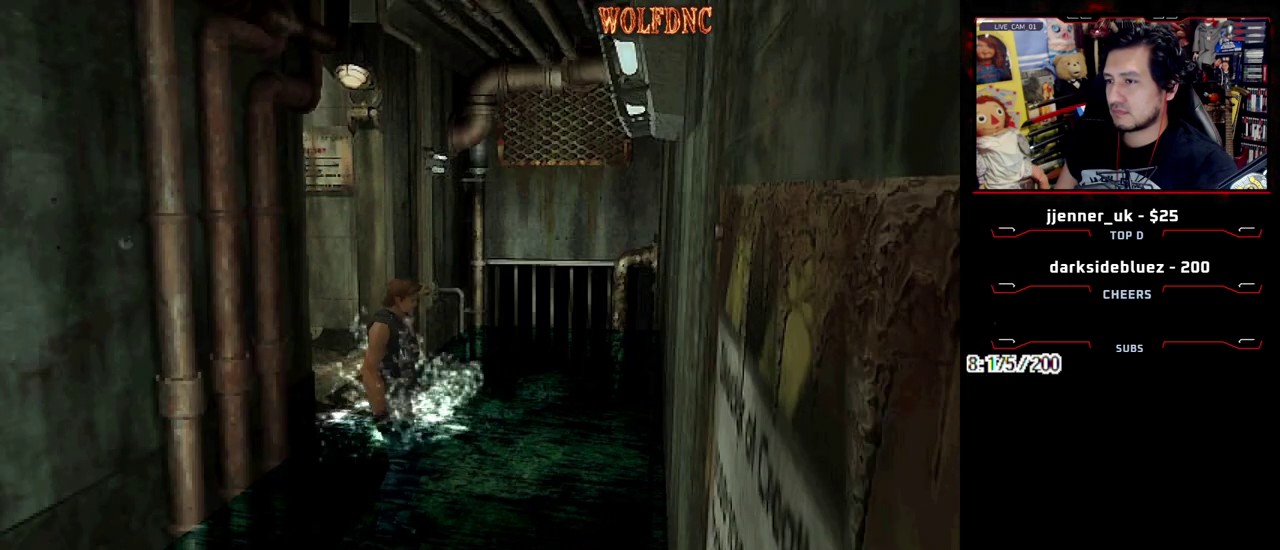
{"buttons": ["DPAD_LEFT"], "events": [[283, "DPAD_LEFT", "down"]]}
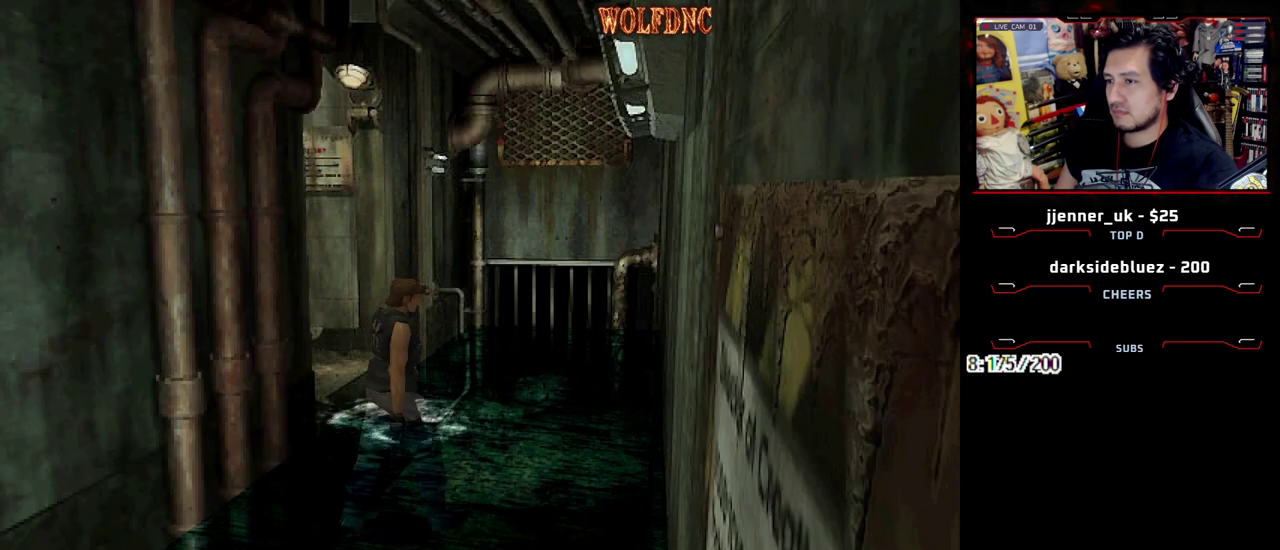
{"buttons": ["SQUARE", "DPAD_UP"], "events": [[67, "DPAD_UP", "down"], [67, "SQUARE", "down"], [433, "DPAD_LEFT", "up"]]}
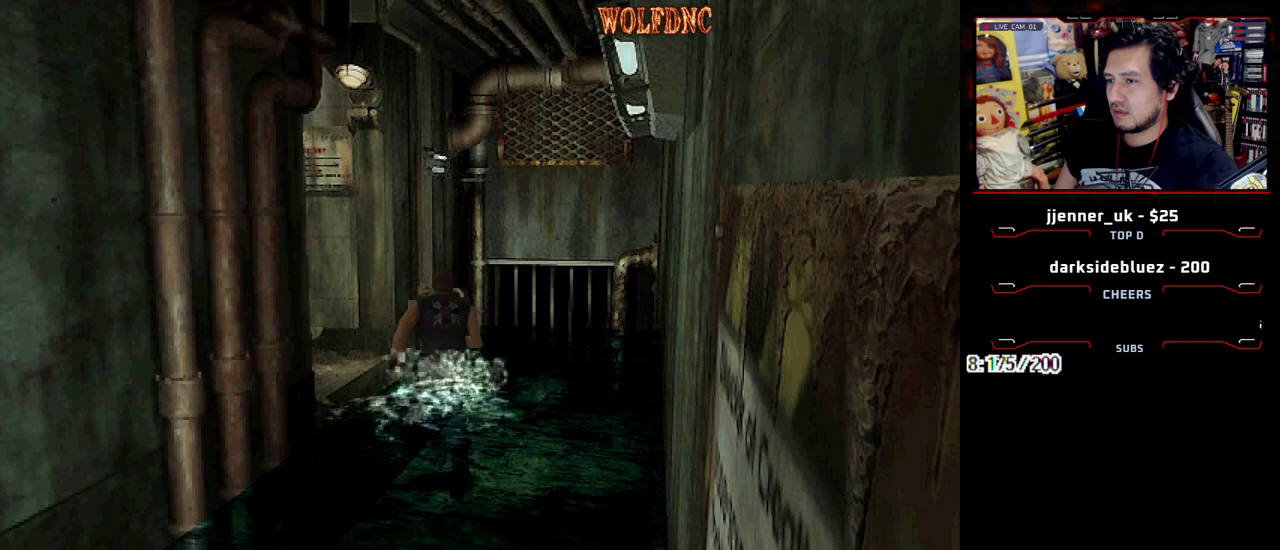
{"buttons": ["SQUARE", "DPAD_UP"], "events": []}
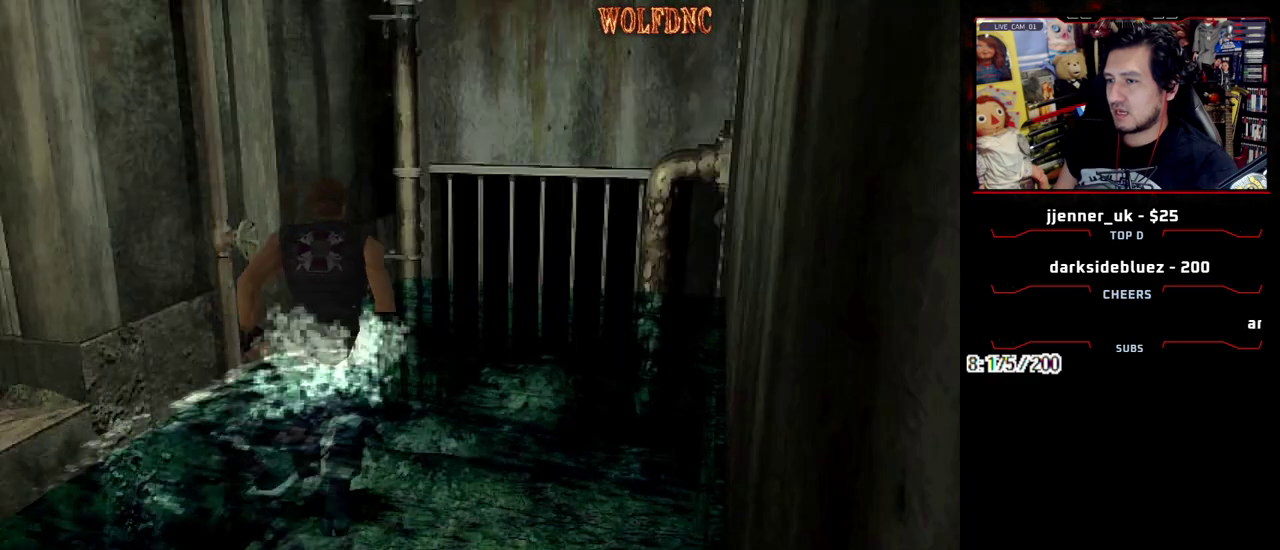
{"buttons": ["CROSS", "DPAD_UP"], "events": [[100, "DPAD_LEFT", "down"], [333, "CROSS", "down"], [383, "DPAD_LEFT", "up"], [417, "CROSS", "up"], [467, "CROSS", "down"], [467, "SQUARE", "up"]]}
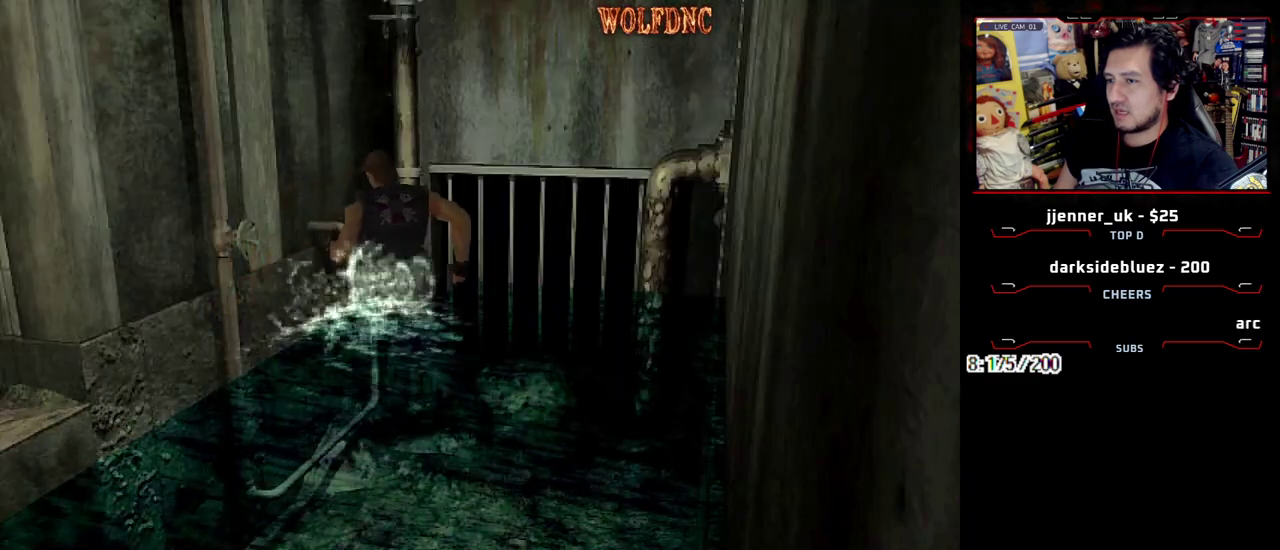
{"buttons": ["CROSS", "DPAD_UP", "DPAD_RIGHT"], "events": [[300, "CROSS", "up"], [300, "DPAD_LEFT", "down"], [350, "CROSS", "down"], [483, "DPAD_LEFT", "up"], [483, "DPAD_RIGHT", "down"]]}
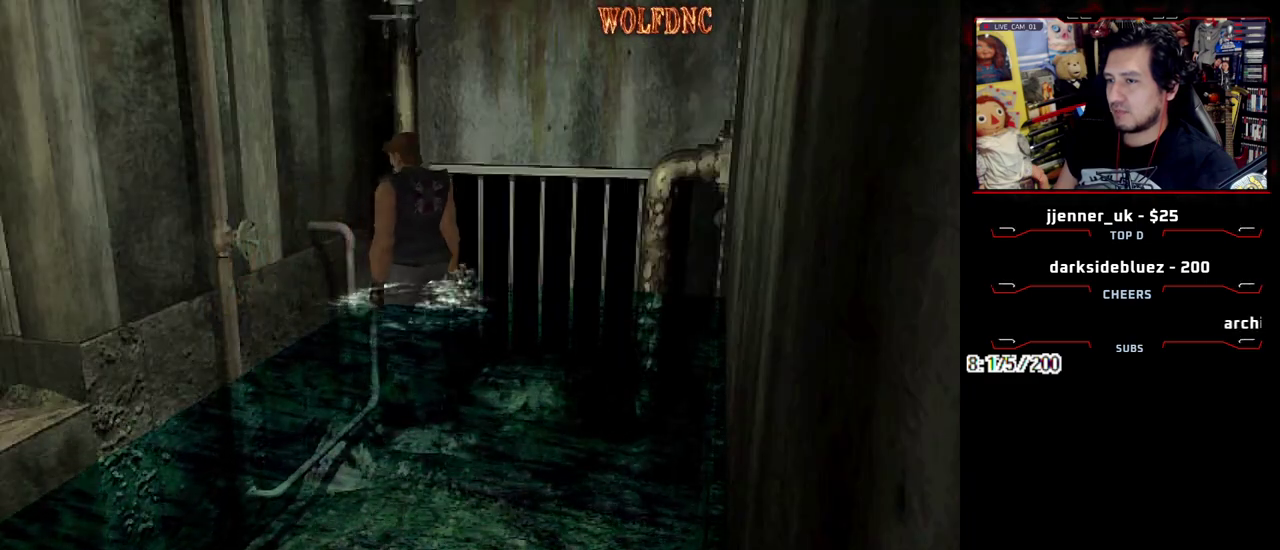
{"buttons": ["CROSS", "DPAD_UP"], "events": [[267, "CROSS", "up"], [267, "DPAD_RIGHT", "up"], [317, "CROSS", "down"], [317, "DPAD_RIGHT", "down"], [450, "DPAD_RIGHT", "up"]]}
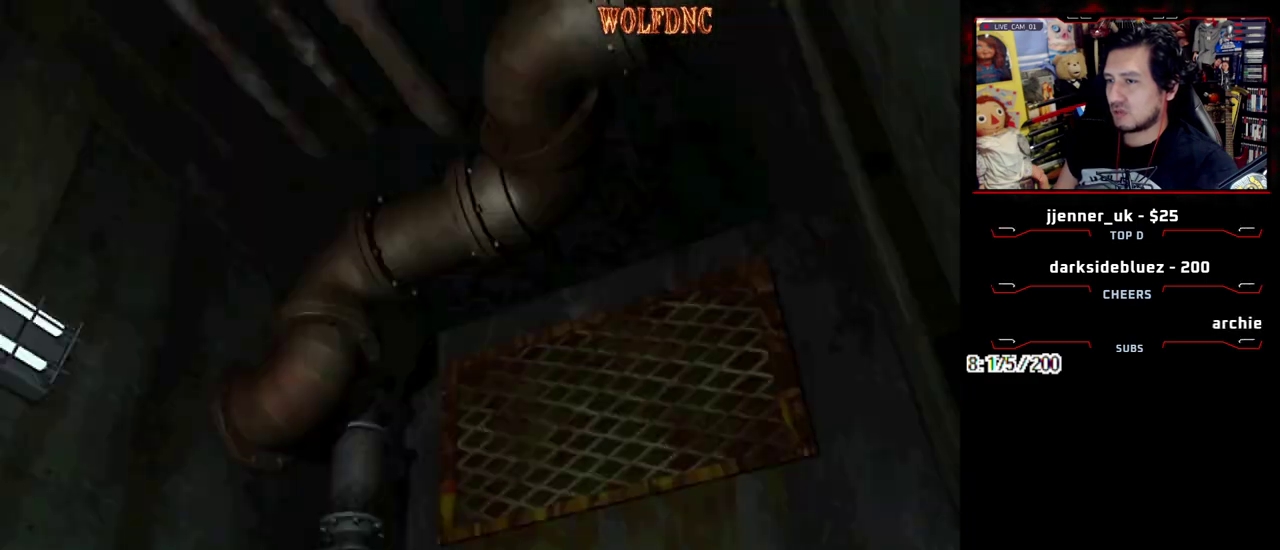
{"buttons": ["DPAD_UP", "DPAD_RIGHT"], "events": [[100, "DPAD_RIGHT", "down"], [233, "DPAD_RIGHT", "up"], [283, "CROSS", "up"], [383, "DPAD_RIGHT", "down"]]}
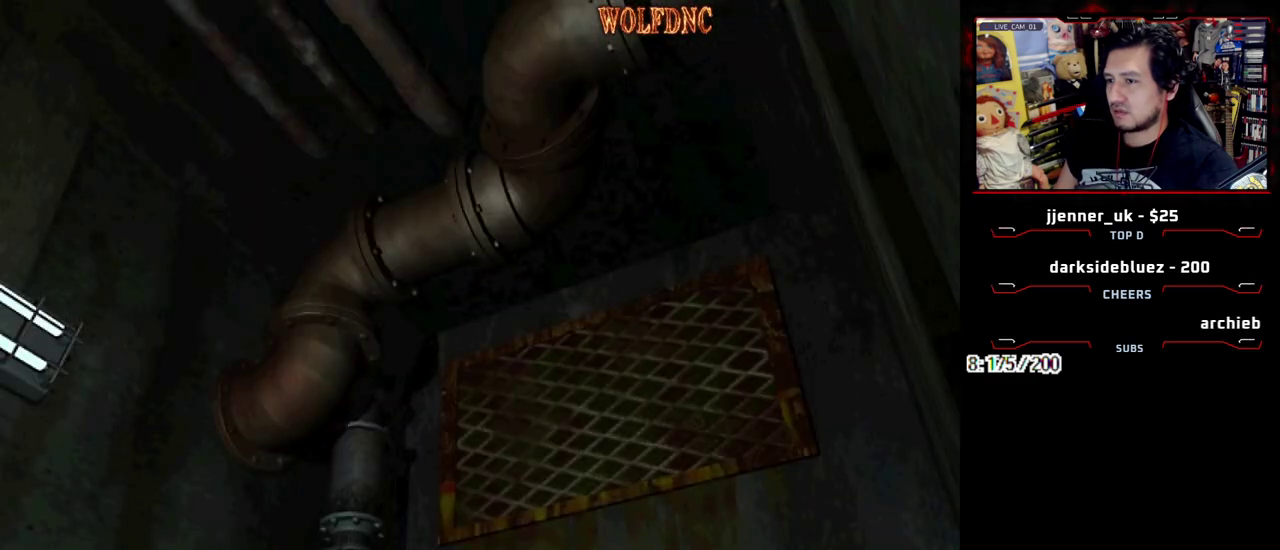
{"buttons": ["CROSS", "DPAD_RIGHT"], "events": [[67, "CROSS", "down"], [150, "DPAD_UP", "up"], [200, "CROSS", "up"], [383, "CROSS", "down"]]}
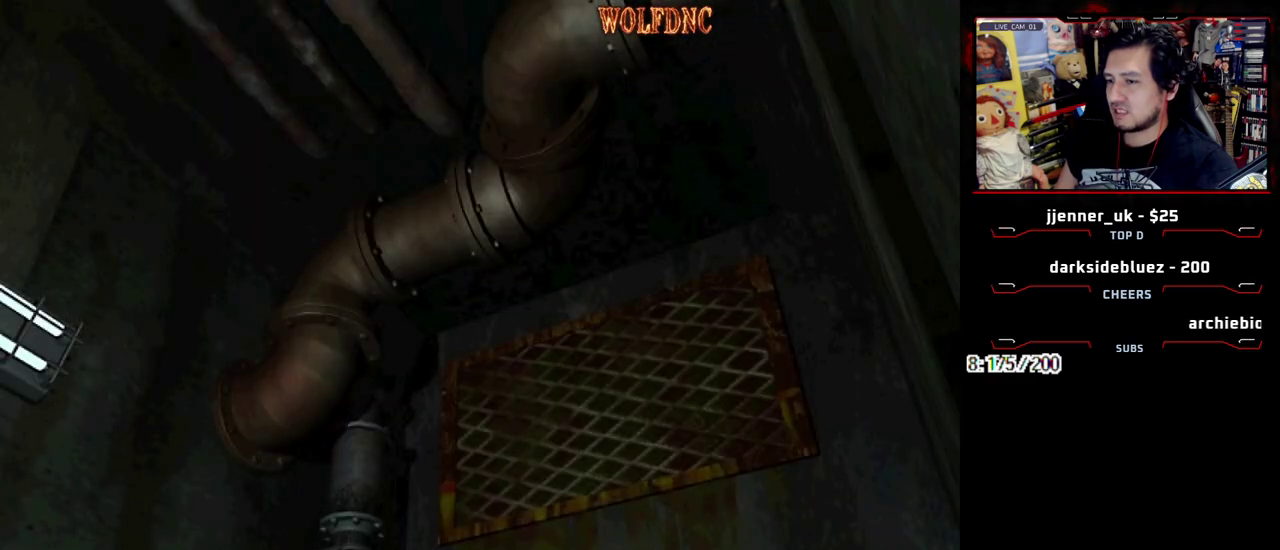
{"buttons": ["DPAD_RIGHT"], "events": [[83, "CROSS", "up"], [267, "CROSS", "down"], [400, "CROSS", "up"]]}
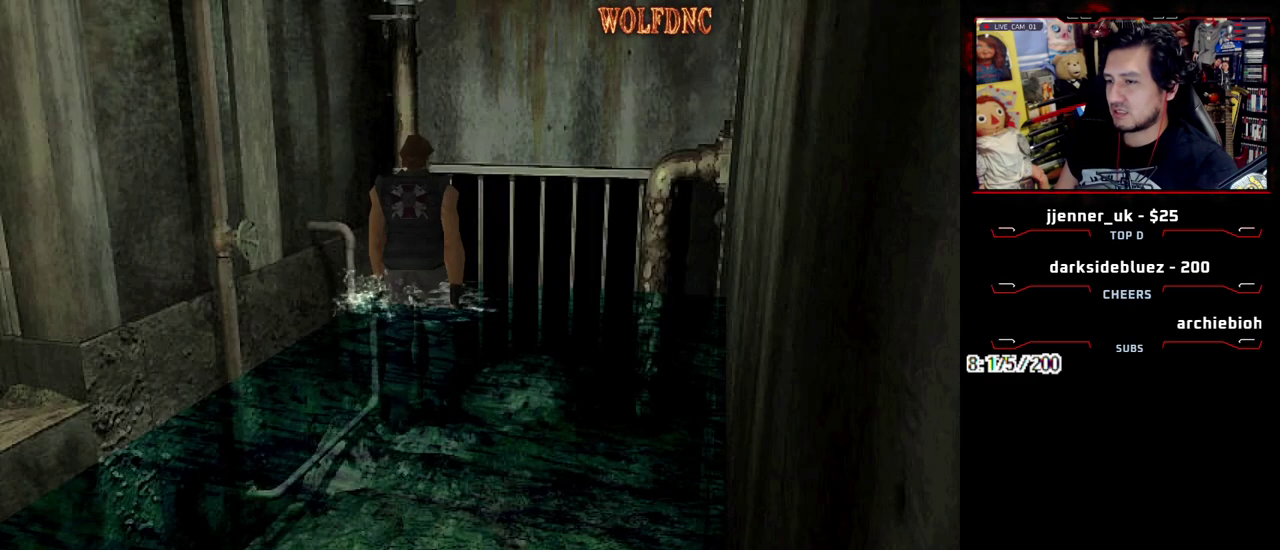
{"buttons": ["SQUARE", "DPAD_UP", "DPAD_RIGHT"], "events": [[133, "DPAD_UP", "down"], [233, "SQUARE", "down"]]}
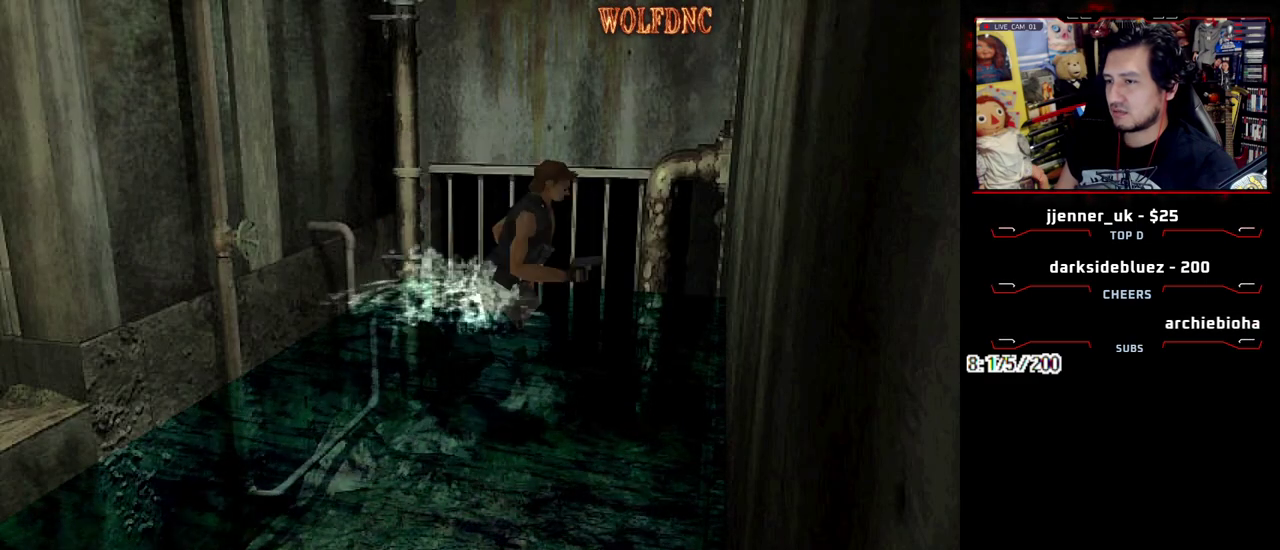
{"buttons": ["CROSS", "SQUARE", "DPAD_UP", "DPAD_RIGHT"], "events": [[67, "DPAD_UP", "up"], [117, "CROSS", "down"], [200, "CROSS", "up"], [200, "DPAD_UP", "down"], [250, "CROSS", "down"]]}
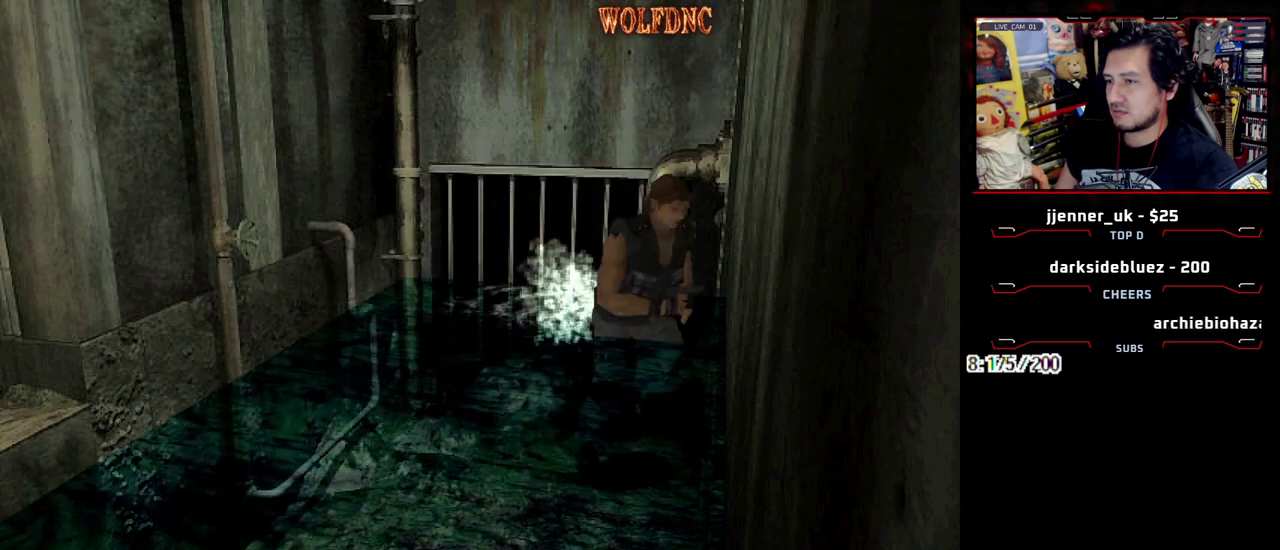
{"buttons": ["CROSS", "SQUARE", "DPAD_UP"], "events": [[33, "CROSS", "up"], [83, "CROSS", "down"], [167, "DPAD_UP", "up"], [217, "CROSS", "up"], [267, "CROSS", "down"], [317, "DPAD_UP", "down"], [500, "DPAD_RIGHT", "up"]]}
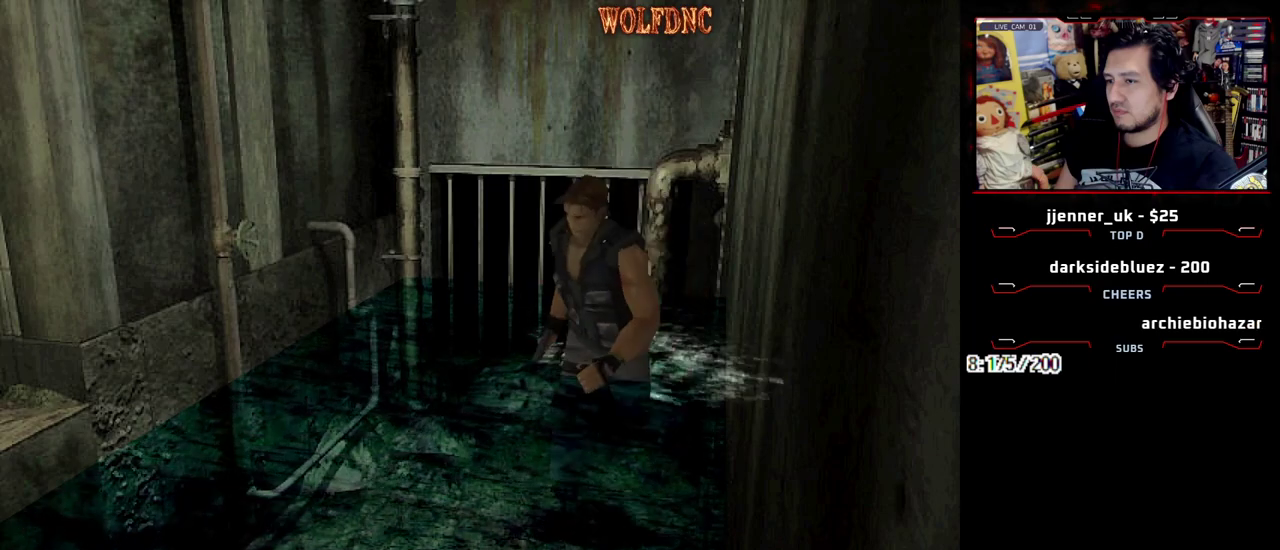
{"buttons": ["SQUARE", "DPAD_UP", "DPAD_LEFT"], "events": [[133, "DPAD_LEFT", "down"], [283, "CROSS", "up"], [333, "CROSS", "down"], [467, "CROSS", "up"]]}
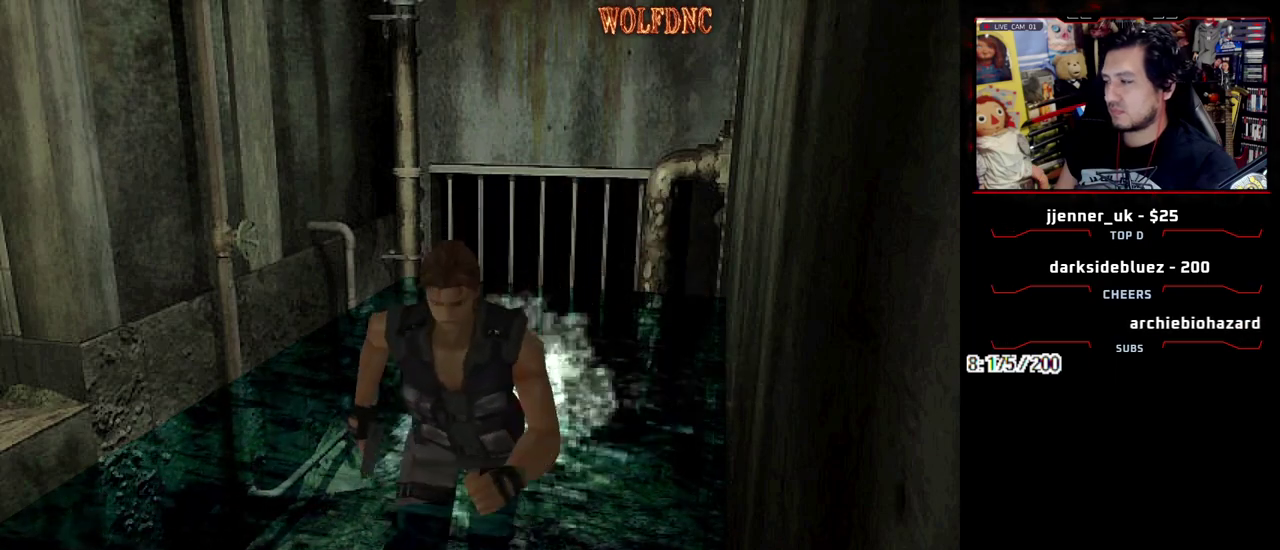
{"buttons": ["CROSS", "SQUARE", "DPAD_UP"], "events": [[17, "CROSS", "down"], [17, "DPAD_LEFT", "up"], [150, "CROSS", "up"], [200, "CROSS", "down"], [383, "CROSS", "up"], [433, "CROSS", "down"]]}
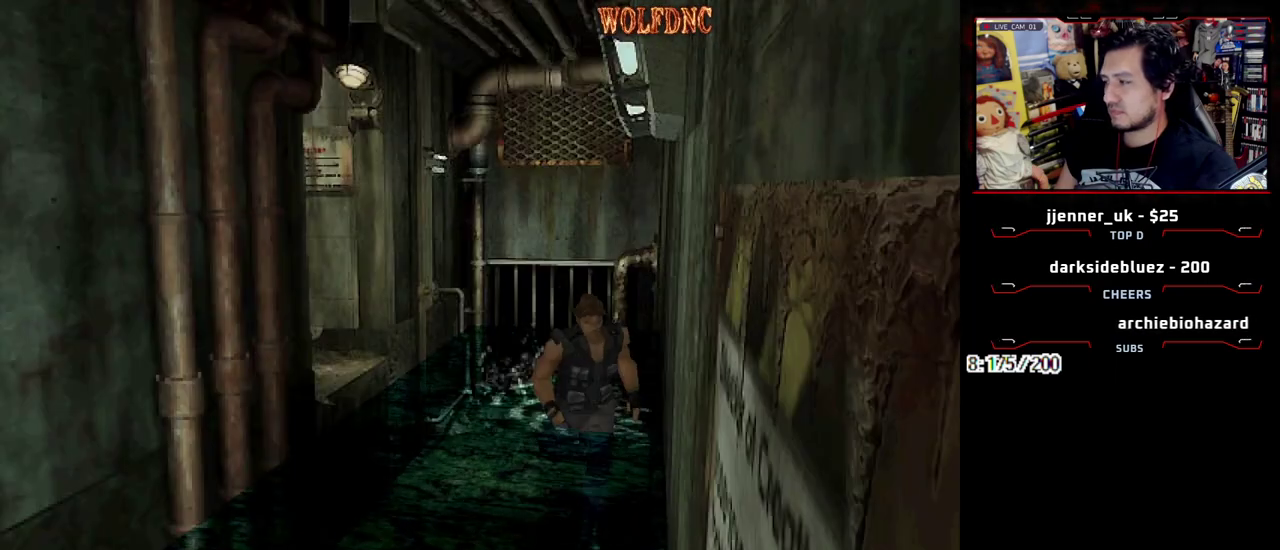
{"buttons": ["SQUARE", "DPAD_UP"], "events": [[117, "CROSS", "up"], [267, "DPAD_RIGHT", "down"], [400, "DPAD_RIGHT", "up"]]}
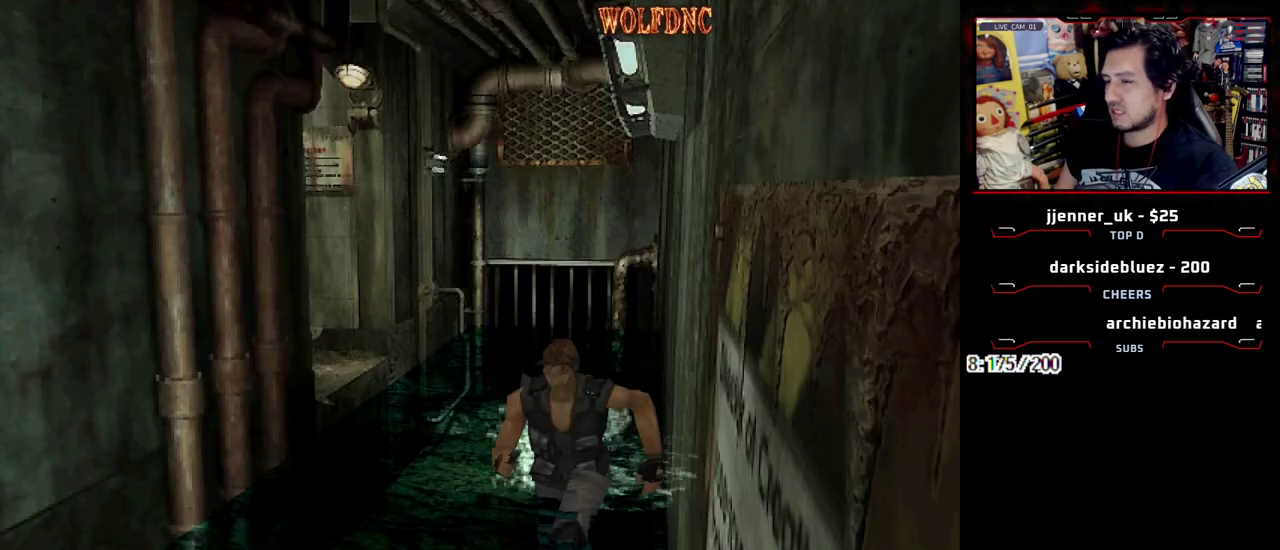
{"buttons": ["CROSS", "SQUARE", "DPAD_UP"], "events": [[183, "CROSS", "down"], [333, "CROSS", "up"], [417, "CROSS", "down"]]}
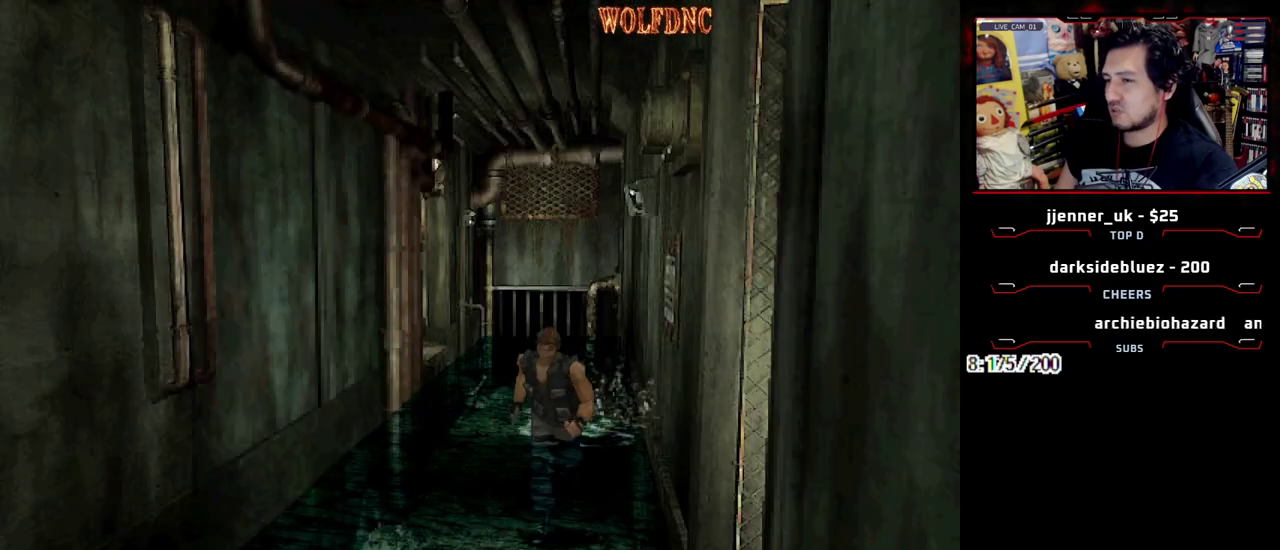
{"buttons": ["CROSS", "SQUARE", "DPAD_UP"], "events": [[67, "CROSS", "up"], [150, "DPAD_LEFT", "down"], [250, "CROSS", "down"], [250, "DPAD_LEFT", "up"], [383, "CROSS", "up"], [483, "CROSS", "down"]]}
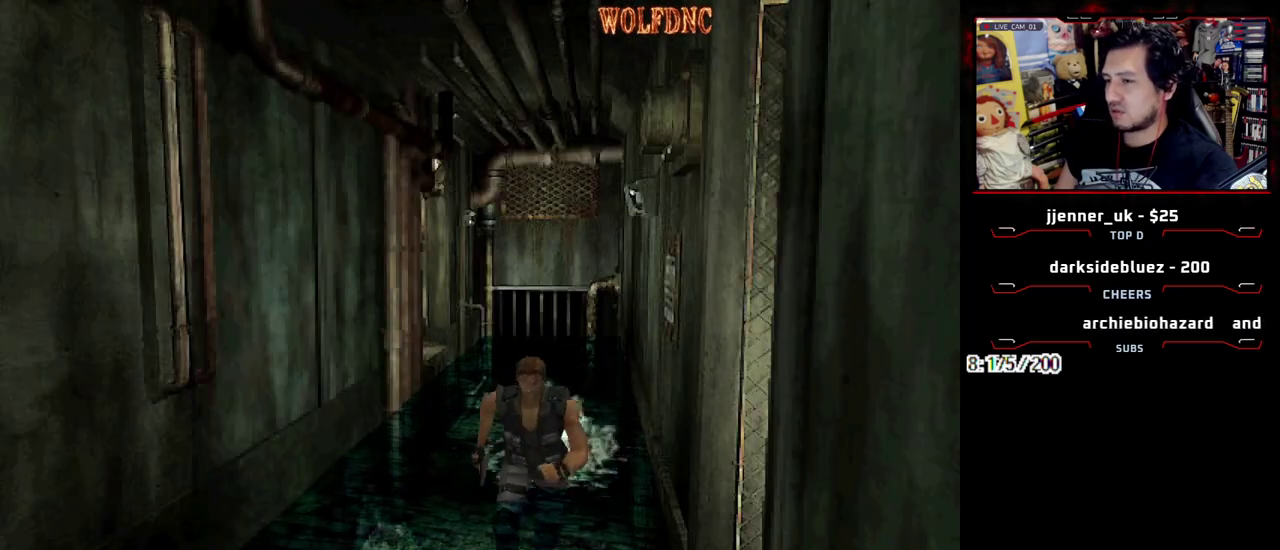
{"buttons": ["SQUARE", "DPAD_UP", "DPAD_LEFT"], "events": [[83, "CROSS", "up"], [217, "CROSS", "down"], [367, "CROSS", "up"], [450, "DPAD_LEFT", "down"]]}
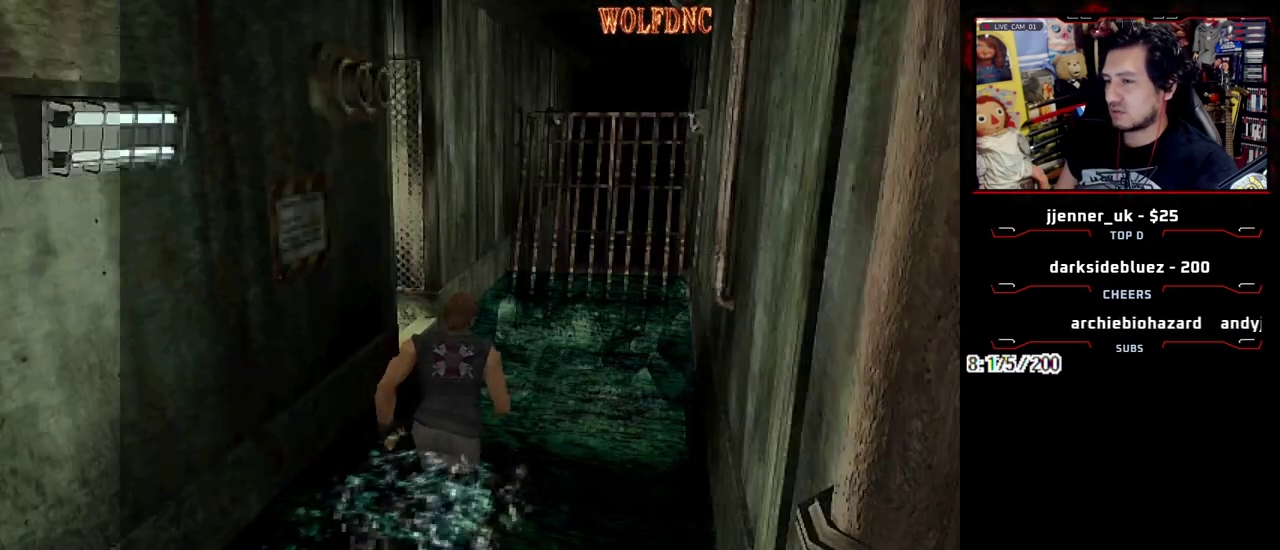
{"buttons": ["SQUARE", "DPAD_UP", "DPAD_LEFT"], "events": [[50, "DPAD_LEFT", "up"], [183, "DPAD_LEFT", "down"], [233, "DPAD_LEFT", "up"], [417, "DPAD_LEFT", "down"]]}
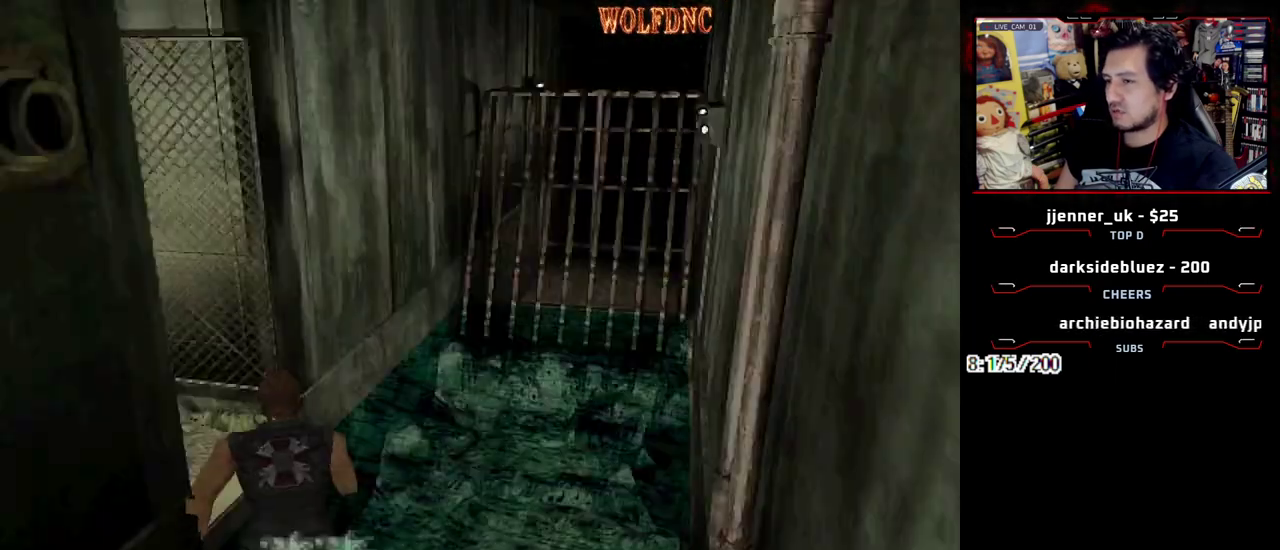
{"buttons": ["CROSS", "SQUARE", "DPAD_UP", "DPAD_LEFT"], "events": [[17, "CROSS", "down"], [300, "CROSS", "up"], [350, "CROSS", "down"]]}
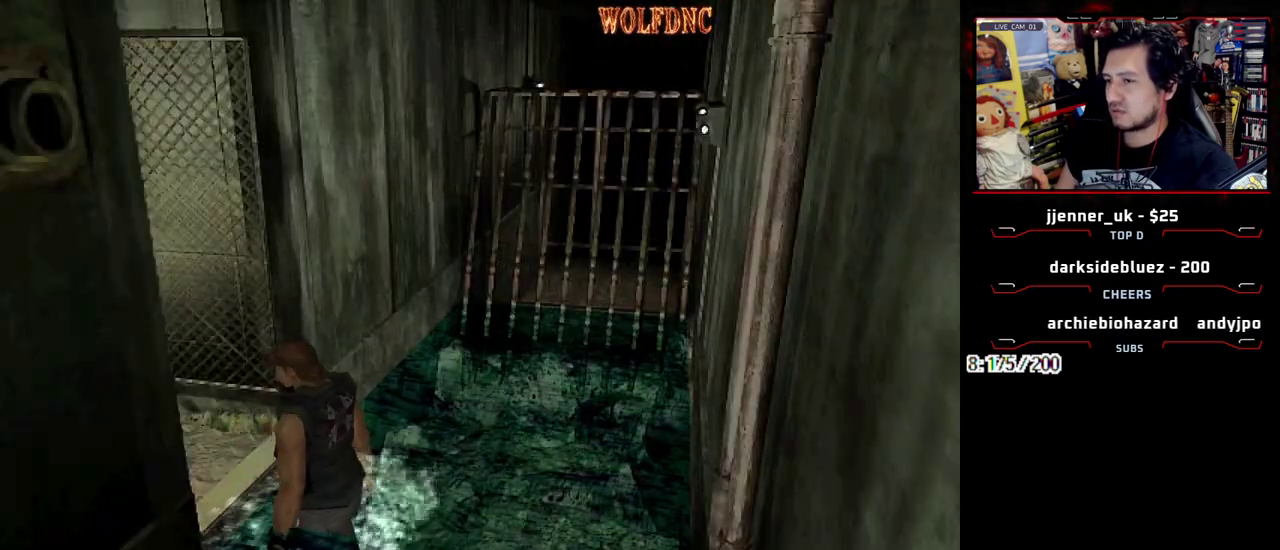
{"buttons": ["CROSS", "SQUARE", "DPAD_UP"], "events": [[83, "DPAD_LEFT", "up"], [217, "CROSS", "up"], [267, "CROSS", "down"], [400, "CROSS", "up"], [450, "CROSS", "down"]]}